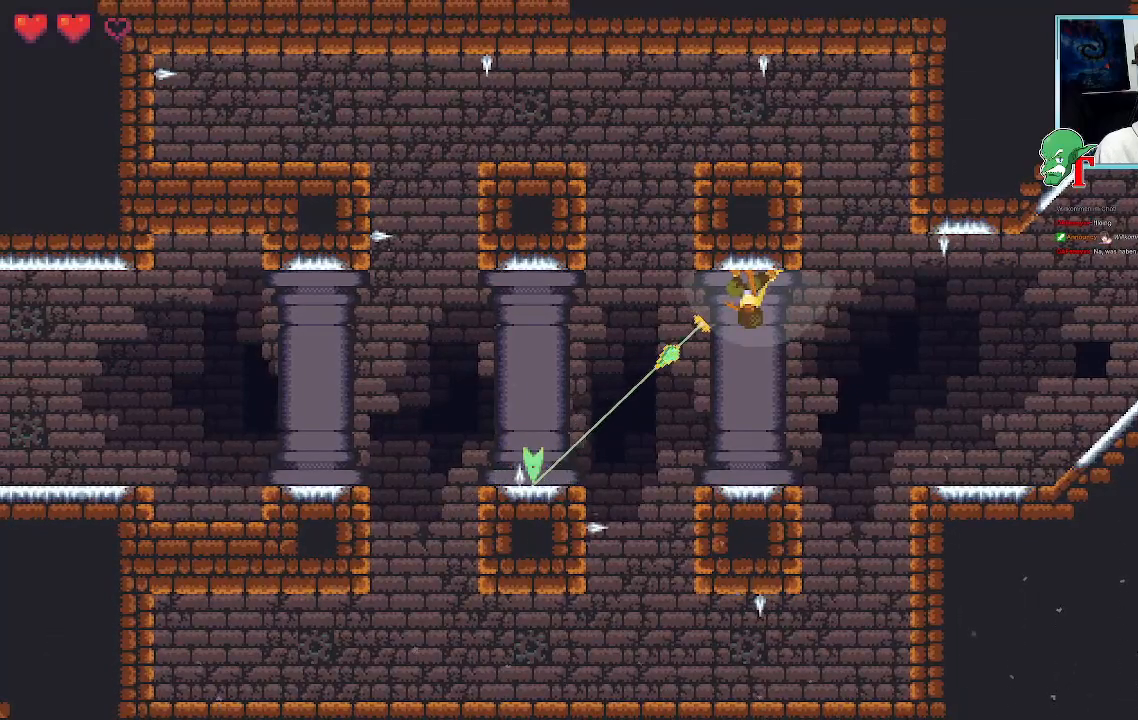
Gameplay with a controller (PlayStation layout); each line is a JSON object with the inputs held at the frame after it. "events" lists button and stick changes between this image and that frame as [ms after this image, input, new state], when the widget could be followed in between.
{"buttons": [], "left_stick": "down-left", "right_stick": "center", "events": []}
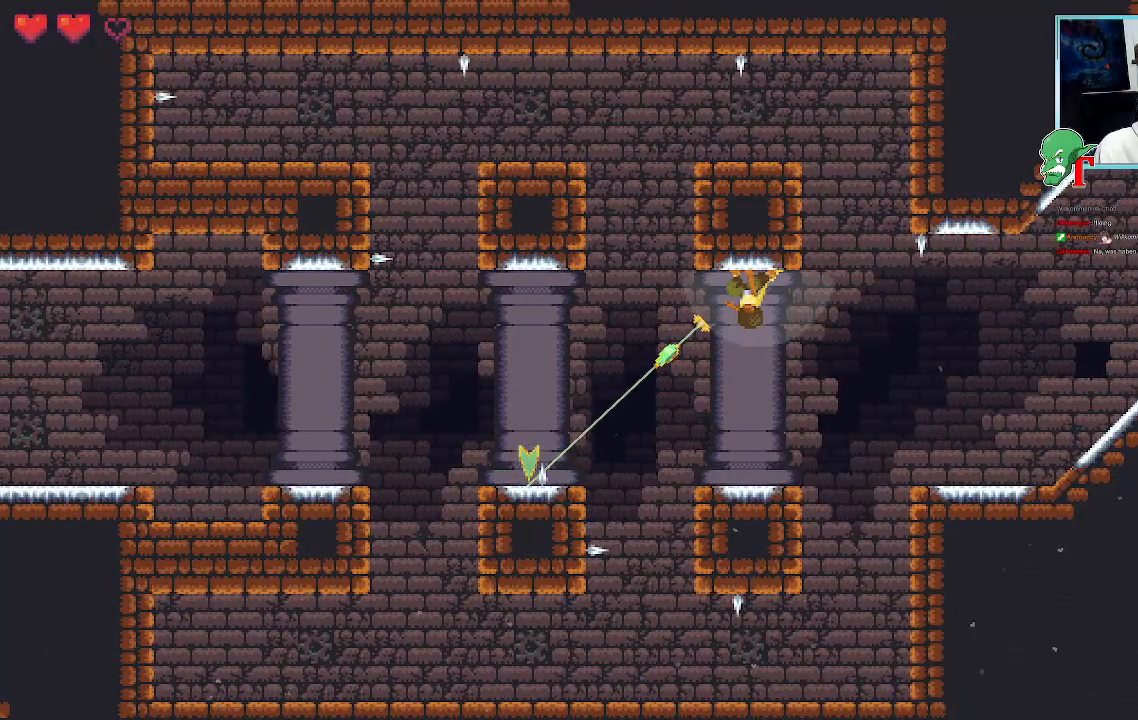
{"buttons": [], "left_stick": "down-left", "right_stick": "center", "events": []}
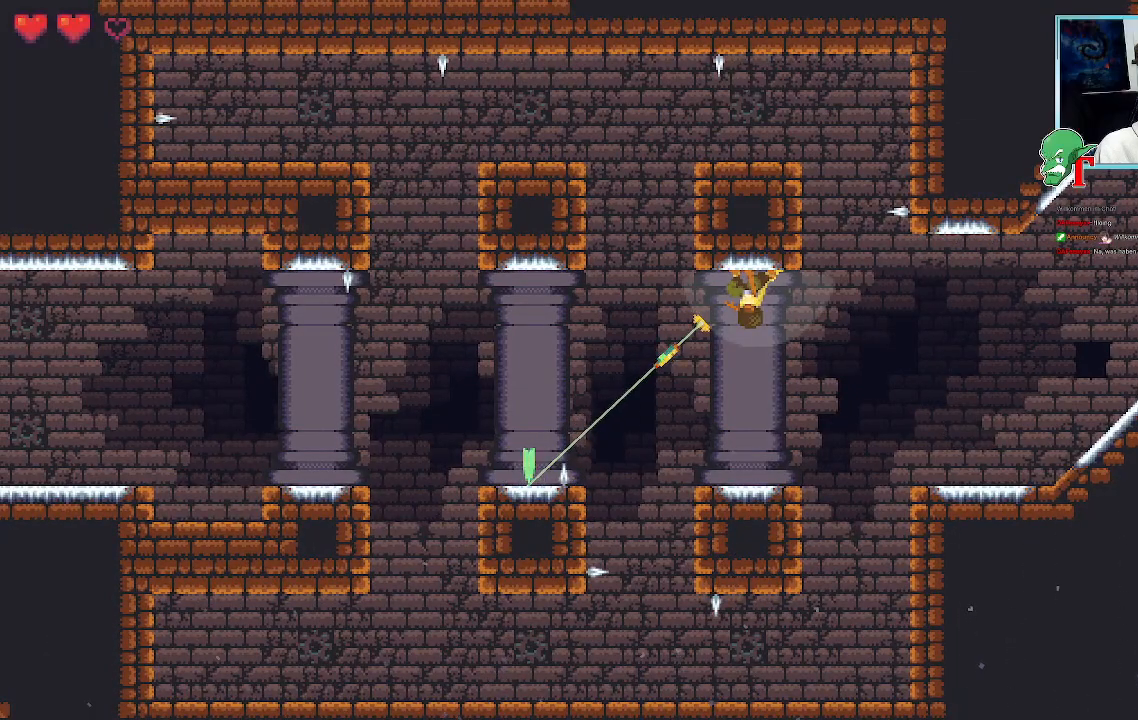
{"buttons": [], "left_stick": "down-left", "right_stick": "center", "events": []}
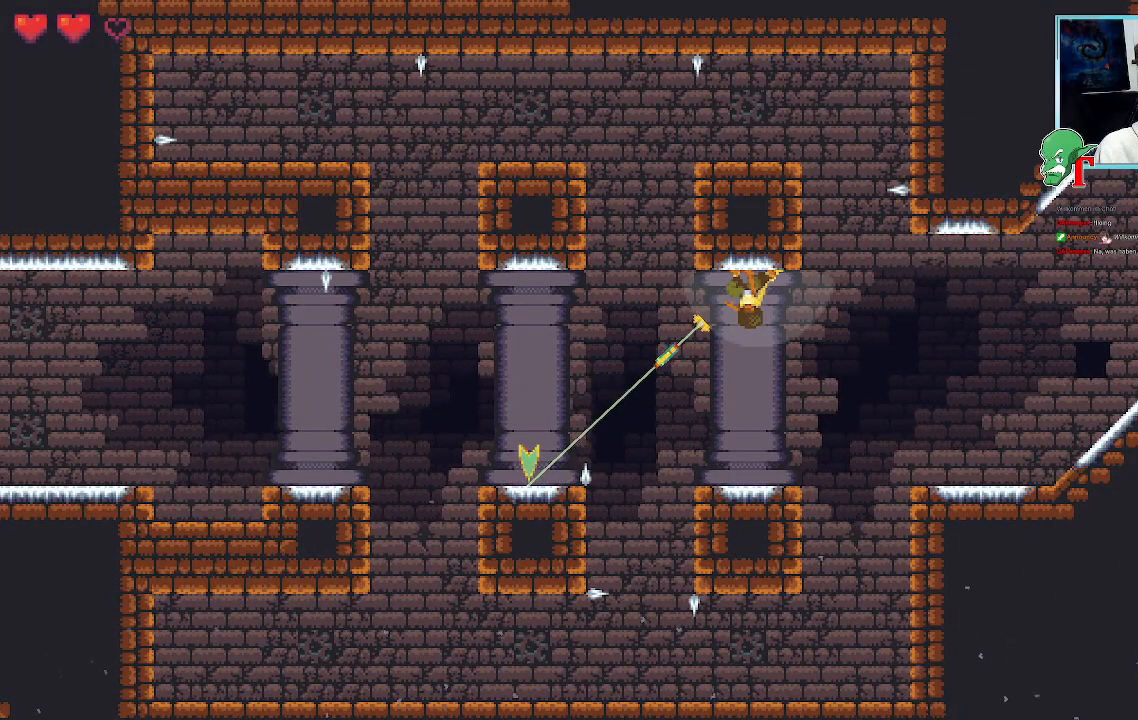
{"buttons": ["CROSS"], "left_stick": "down-left", "right_stick": "center", "events": [[369, "CROSS", "down"]]}
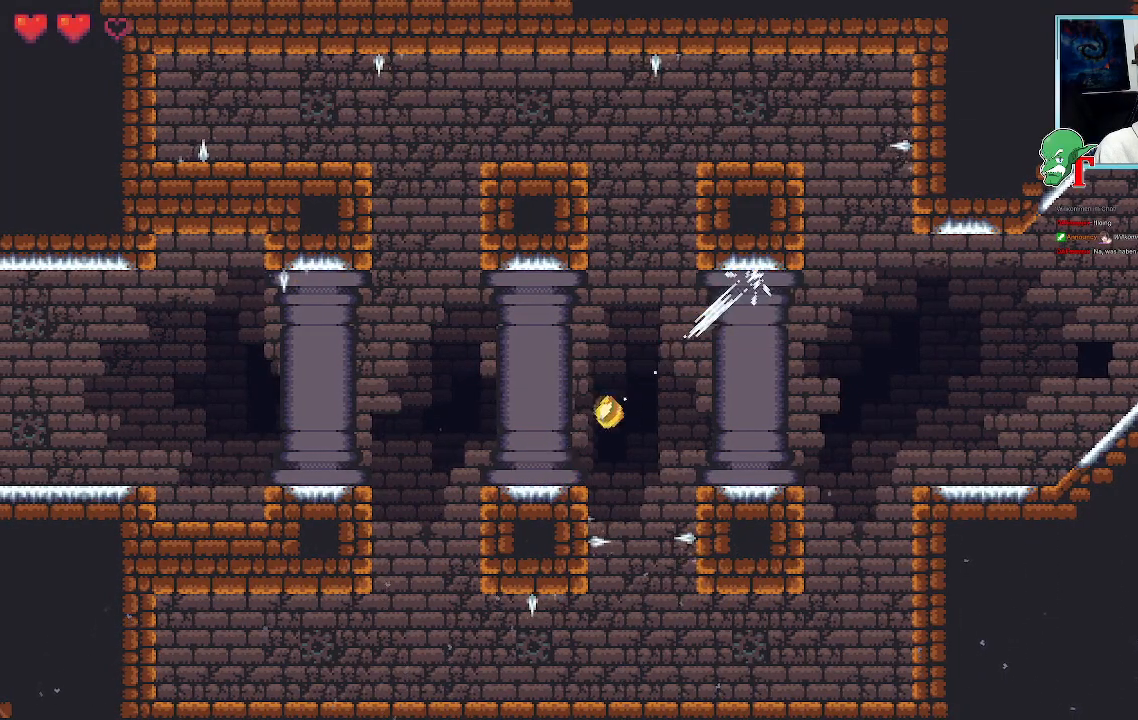
{"buttons": [], "left_stick": "up-left", "right_stick": "center", "events": [[50, "CROSS", "up"], [50, "left_stick", "left"], [184, "left_stick", "up-left"]]}
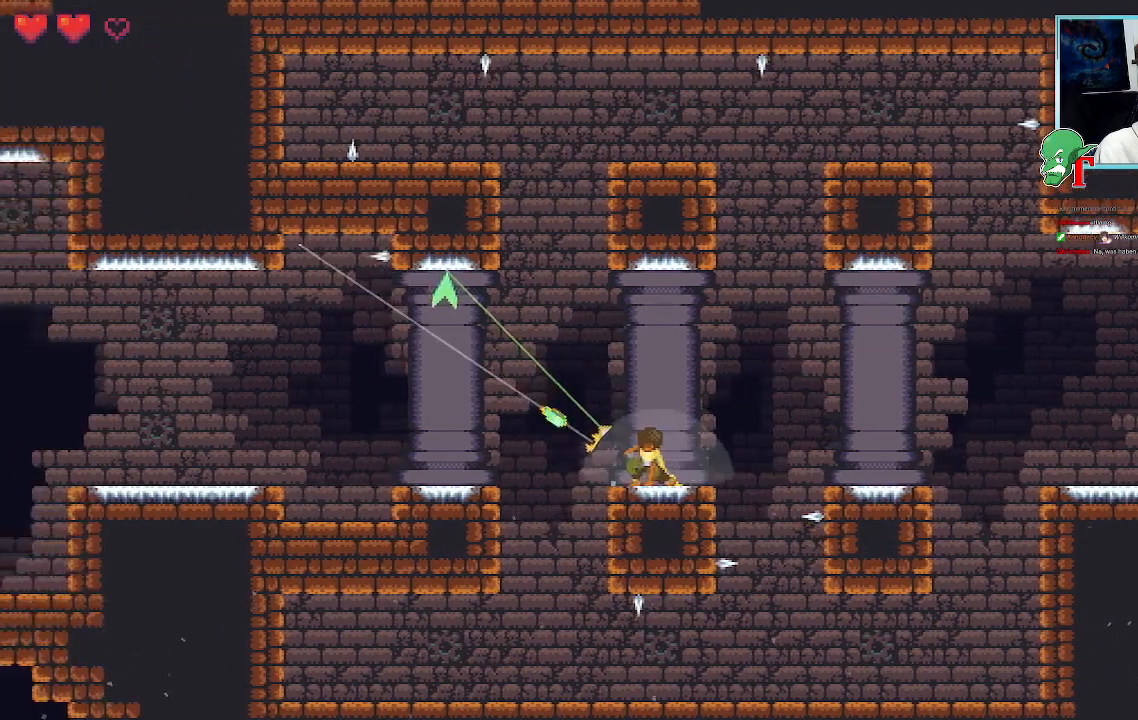
{"buttons": [], "left_stick": "down-left", "right_stick": "center", "events": [[67, "CROSS", "down"], [202, "CROSS", "up"], [235, "left_stick", "left"], [336, "left_stick", "down-left"]]}
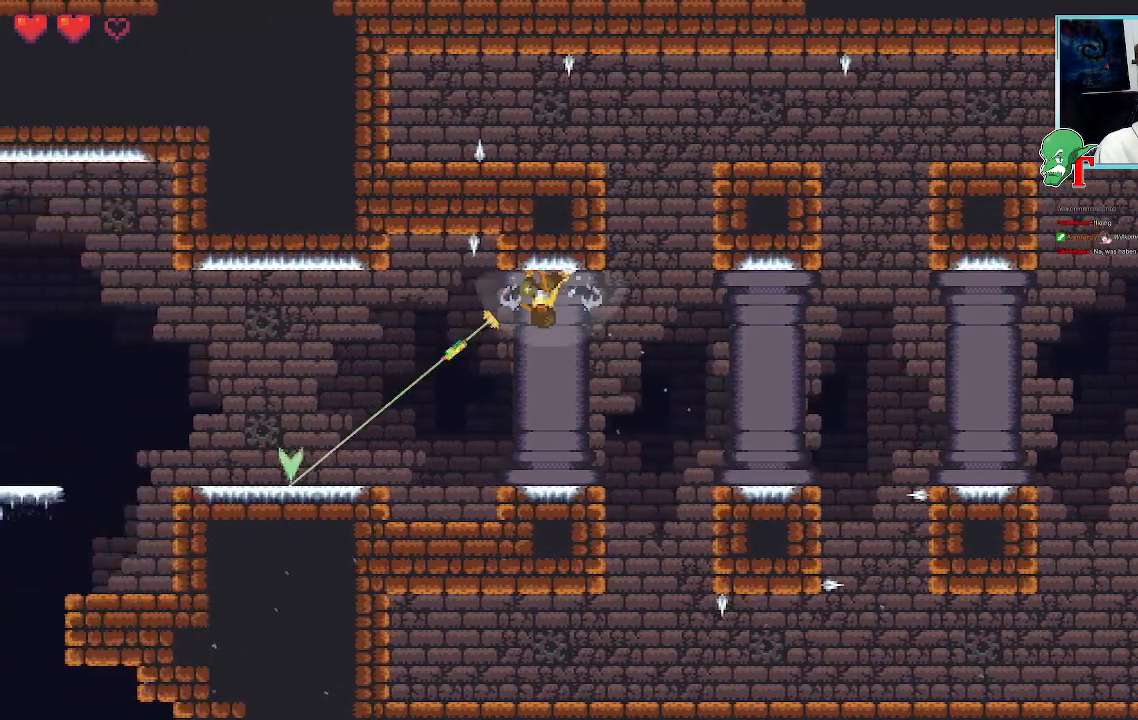
{"buttons": [], "left_stick": "down-left", "right_stick": "center", "events": [[269, "CROSS", "down"], [437, "CROSS", "up"]]}
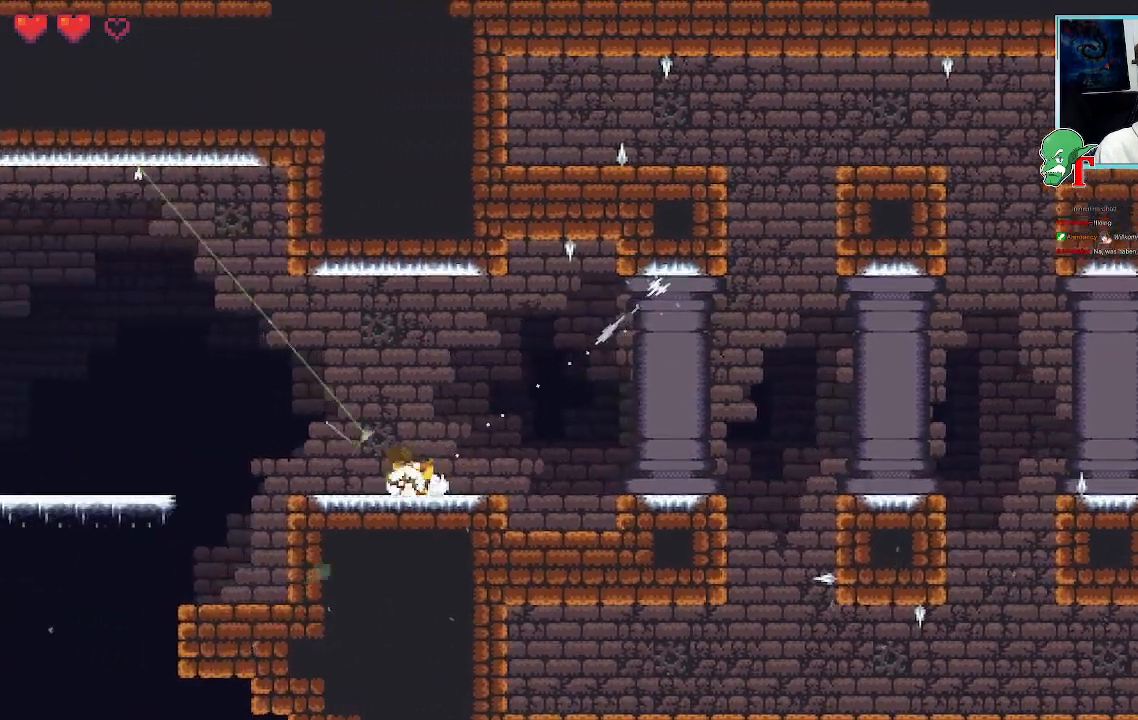
{"buttons": [], "left_stick": "up-left", "right_stick": "center", "events": [[33, "left_stick", "left"], [201, "left_stick", "up-left"]]}
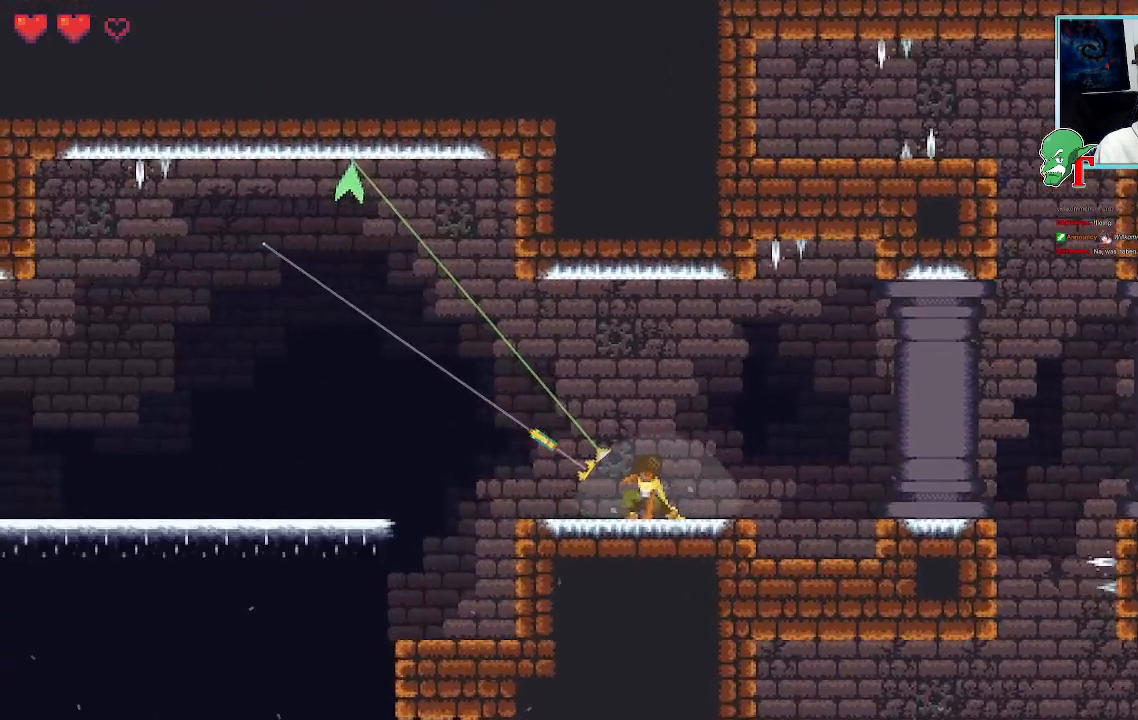
{"buttons": [], "left_stick": "down-left", "right_stick": "center", "events": [[134, "CROSS", "down"], [252, "left_stick", "left"], [285, "CROSS", "up"], [352, "left_stick", "down-left"]]}
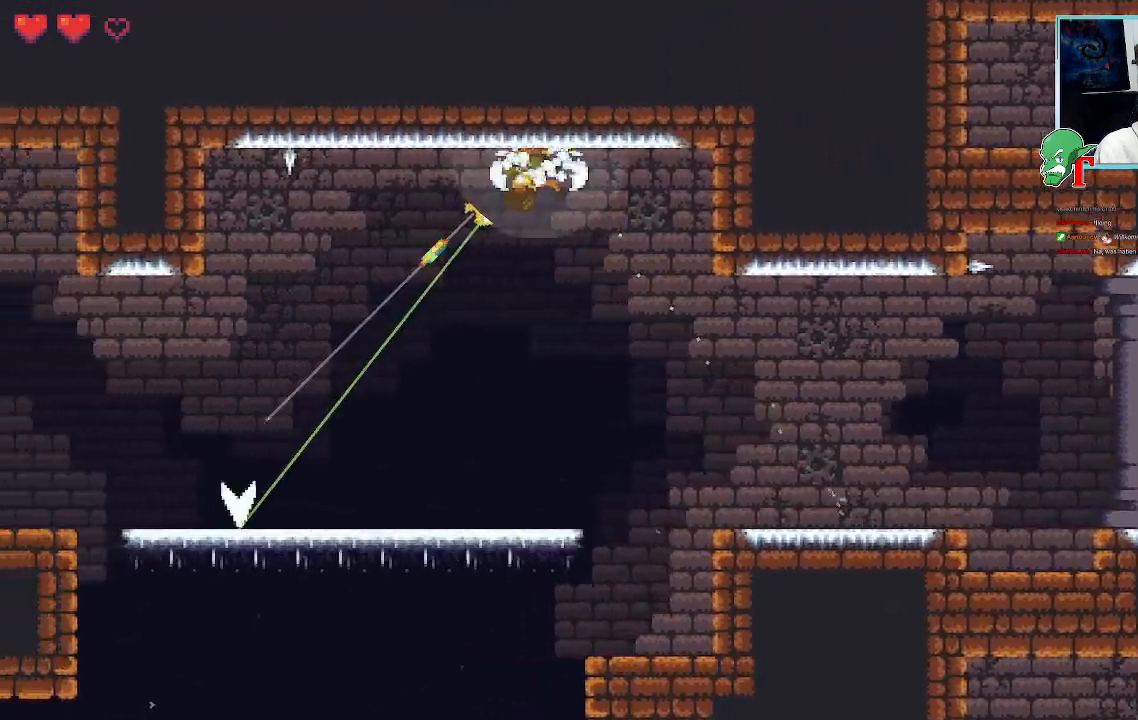
{"buttons": [], "left_stick": "down-left", "right_stick": "center", "events": [[152, "CROSS", "down"], [320, "CROSS", "up"]]}
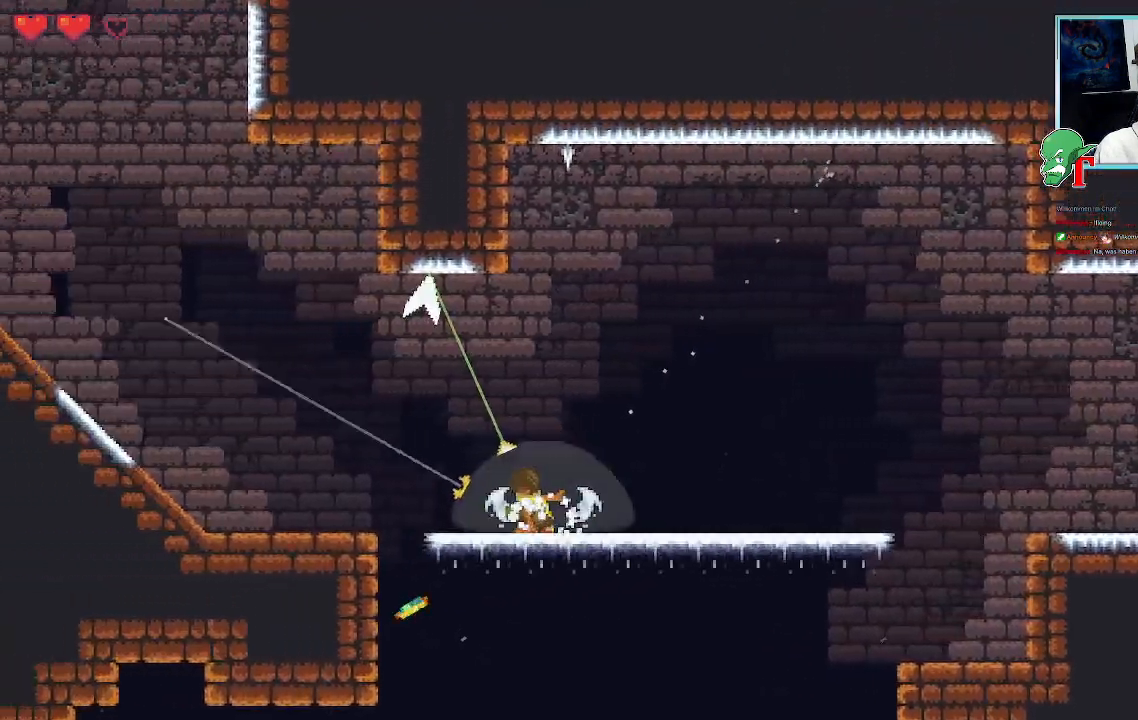
{"buttons": [], "left_stick": "up-left", "right_stick": "center", "events": [[17, "left_stick", "left"], [135, "left_stick", "up-left"]]}
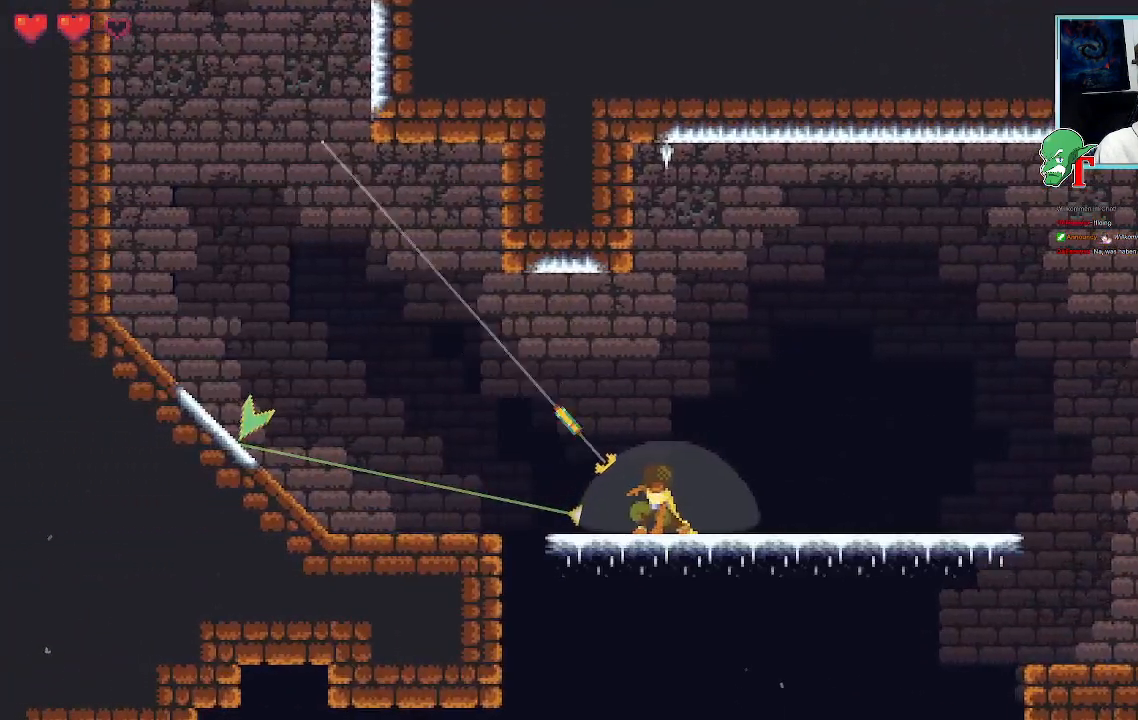
{"buttons": [], "left_stick": "up-left", "right_stick": "center", "events": [[302, "CROSS", "down"], [437, "CROSS", "up"]]}
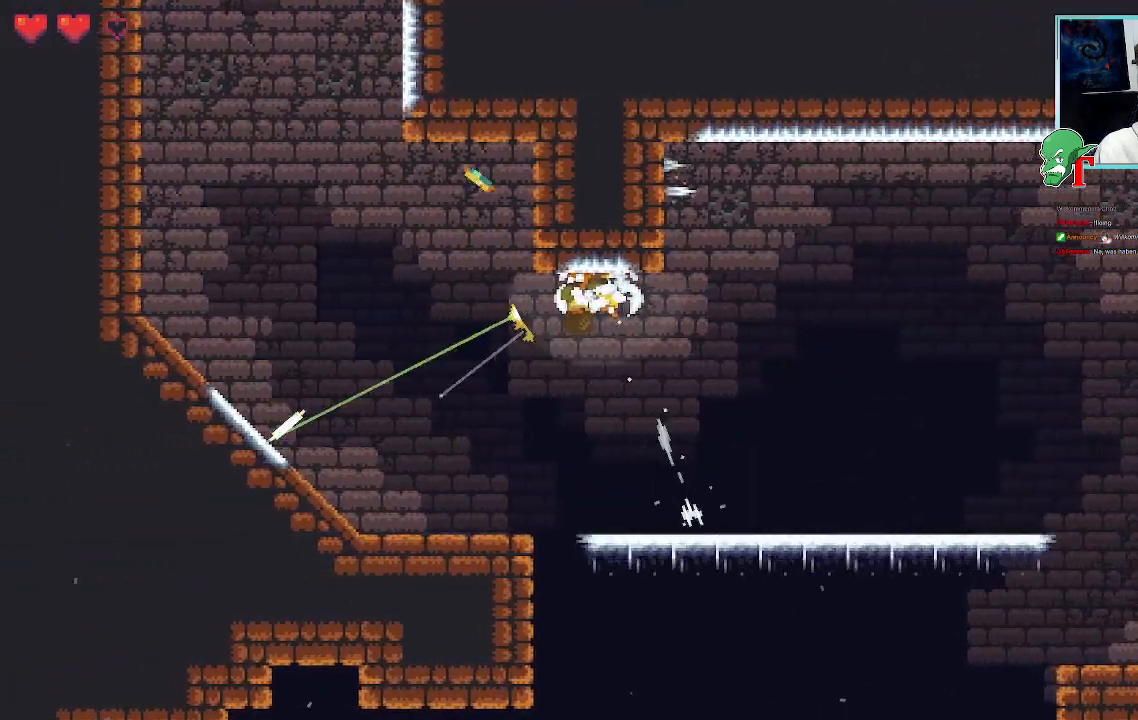
{"buttons": [], "left_stick": "left", "right_stick": "center", "events": [[50, "left_stick", "left"], [252, "CROSS", "down"], [420, "CROSS", "up"]]}
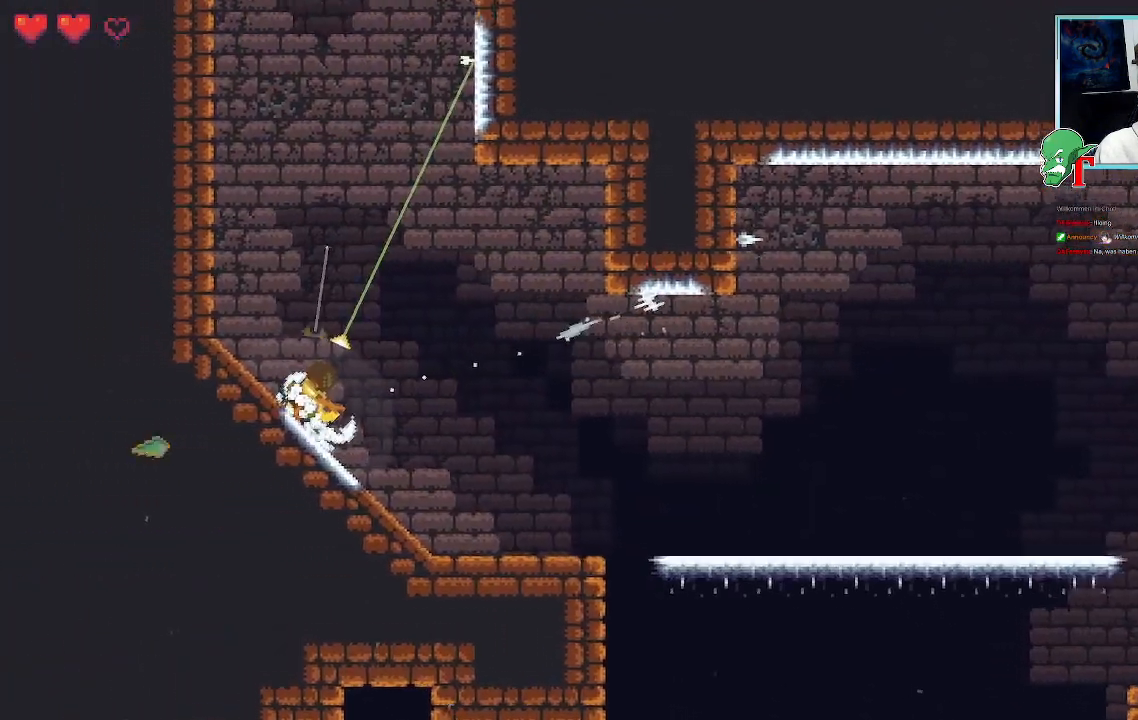
{"buttons": [], "left_stick": "up-right", "right_stick": "center", "events": [[100, "left_stick", "up-left"], [252, "left_stick", "up-right"]]}
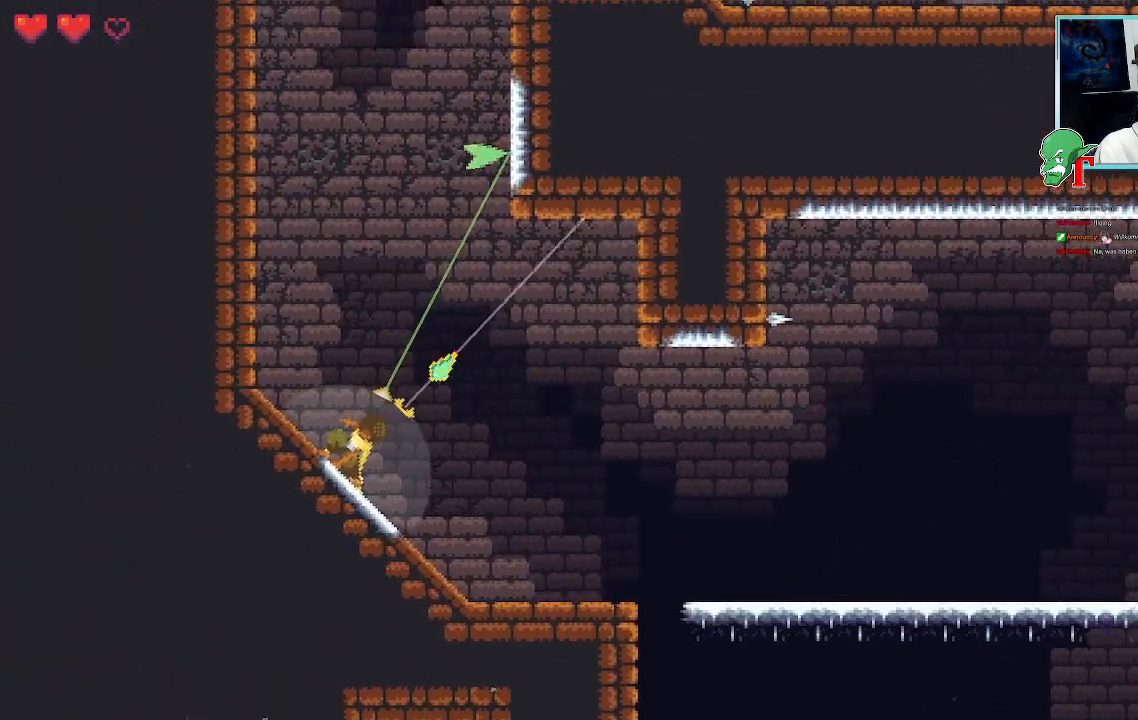
{"buttons": [], "left_stick": "up-right", "right_stick": "center", "events": []}
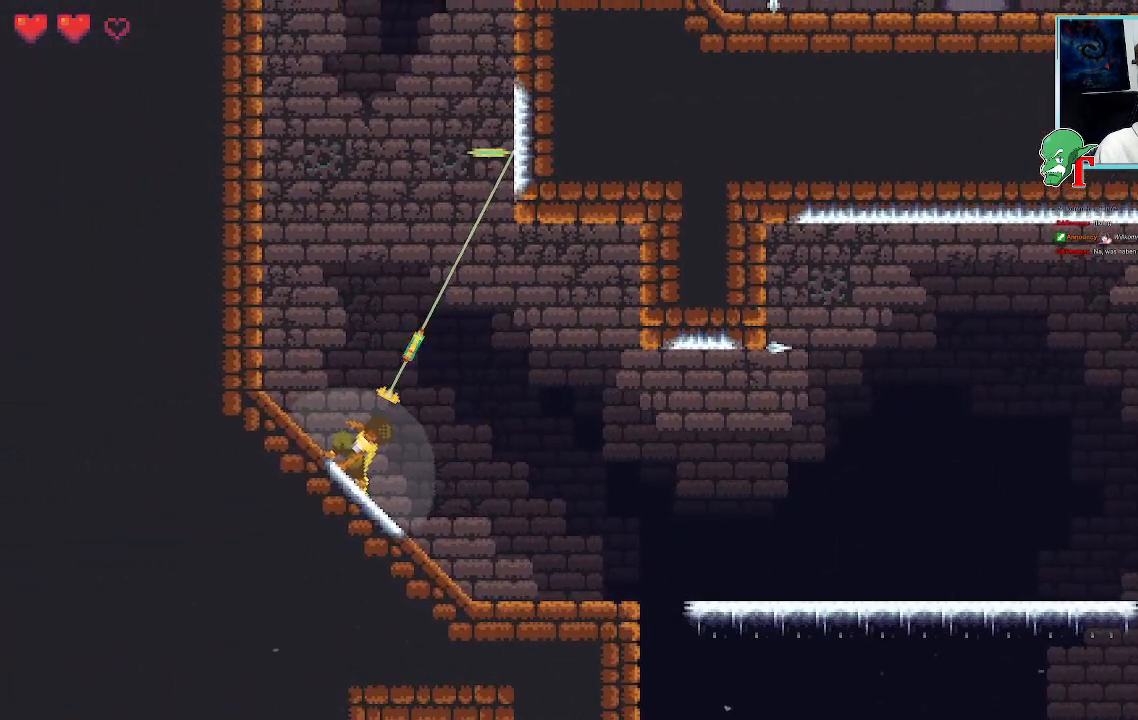
{"buttons": [], "left_stick": "up-left", "right_stick": "center", "events": [[51, "CROSS", "down"], [218, "CROSS", "up"], [454, "left_stick", "up-left"]]}
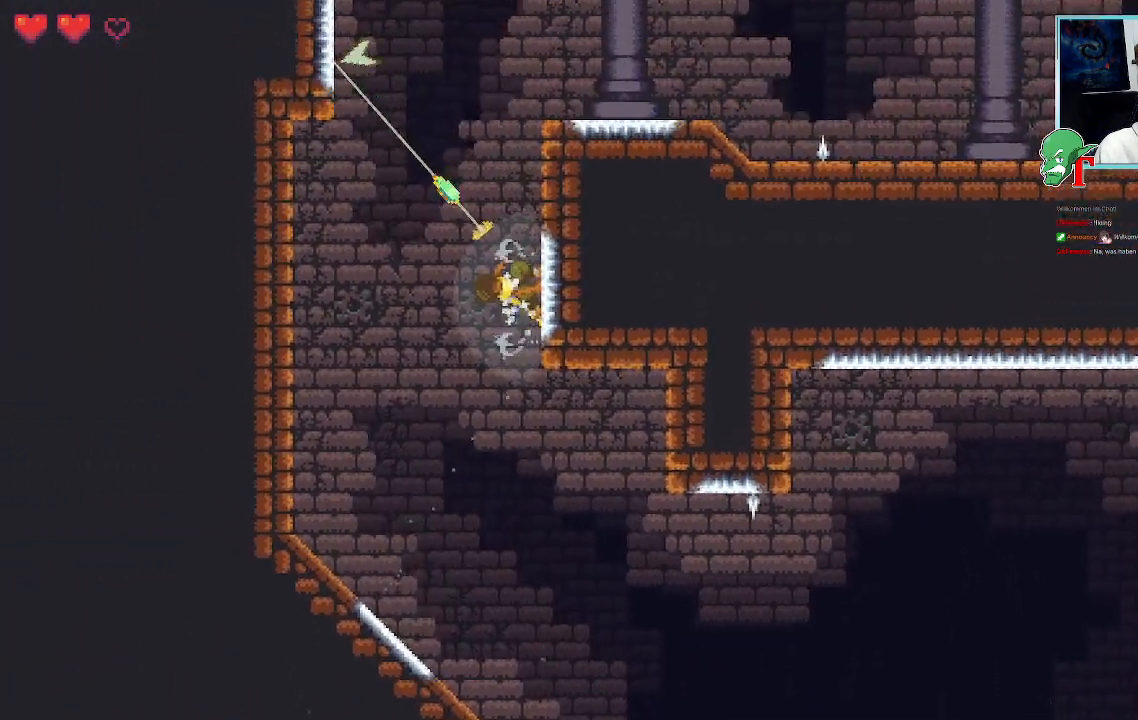
{"buttons": ["CROSS"], "left_stick": "up-left", "right_stick": "center", "events": [[369, "CROSS", "down"]]}
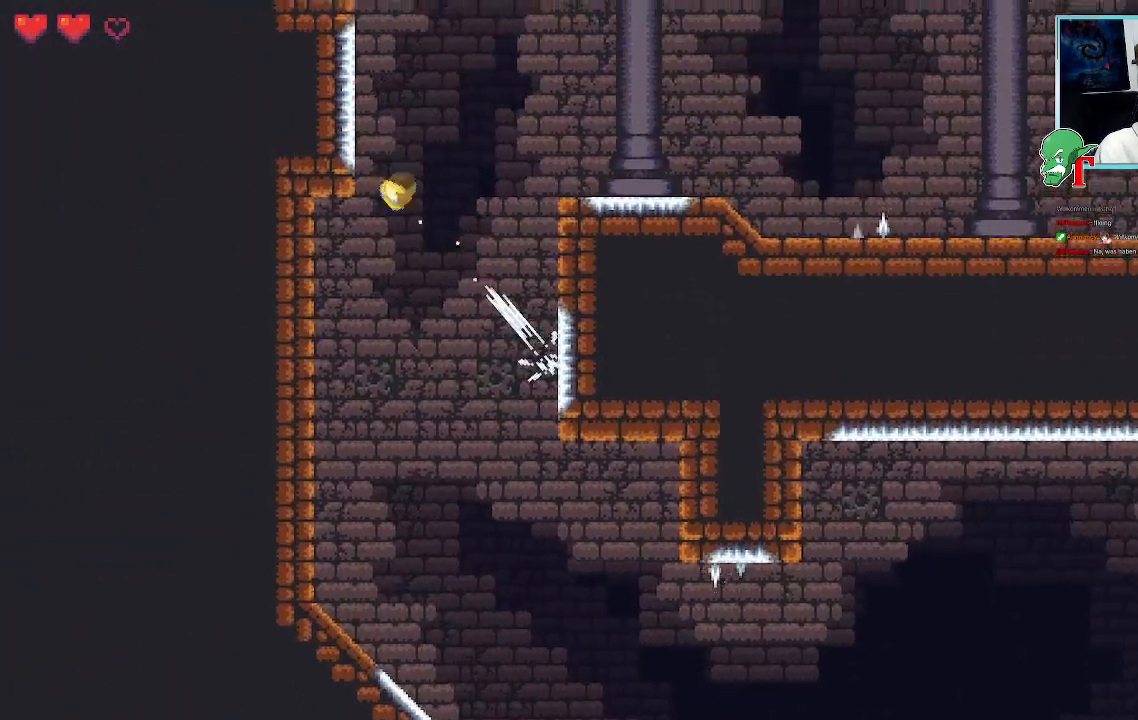
{"buttons": [], "left_stick": "up-right", "right_stick": "center", "events": [[50, "CROSS", "up"], [252, "left_stick", "up-right"]]}
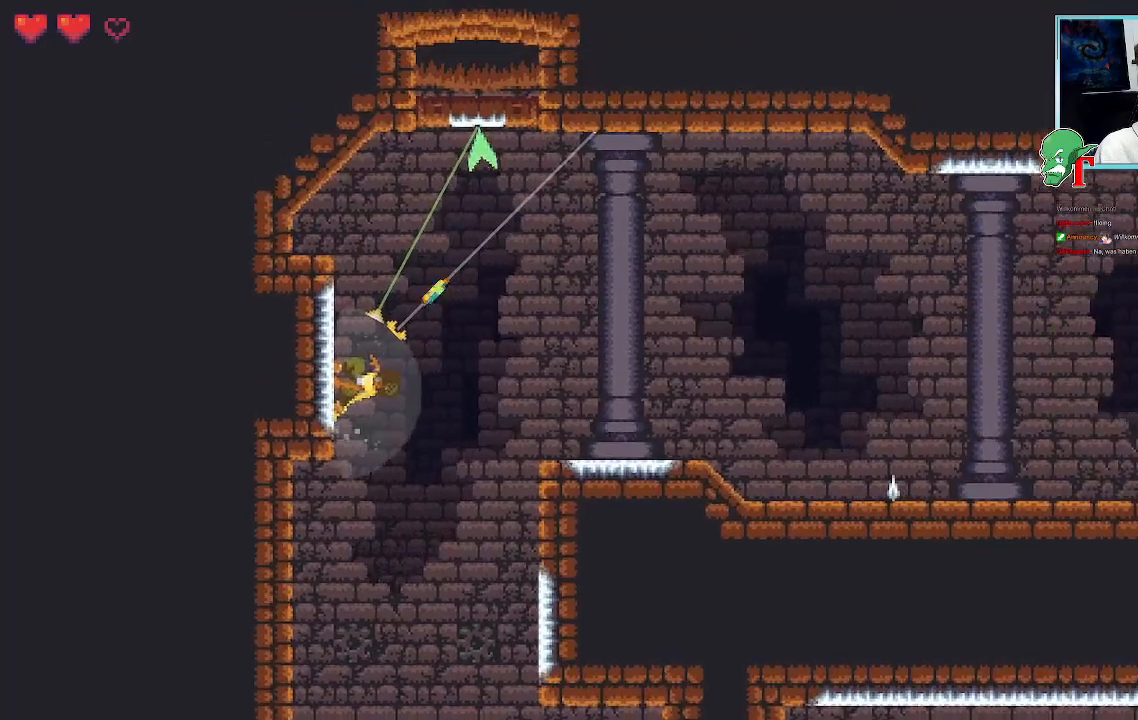
{"buttons": [], "left_stick": "up-right", "right_stick": "center", "events": []}
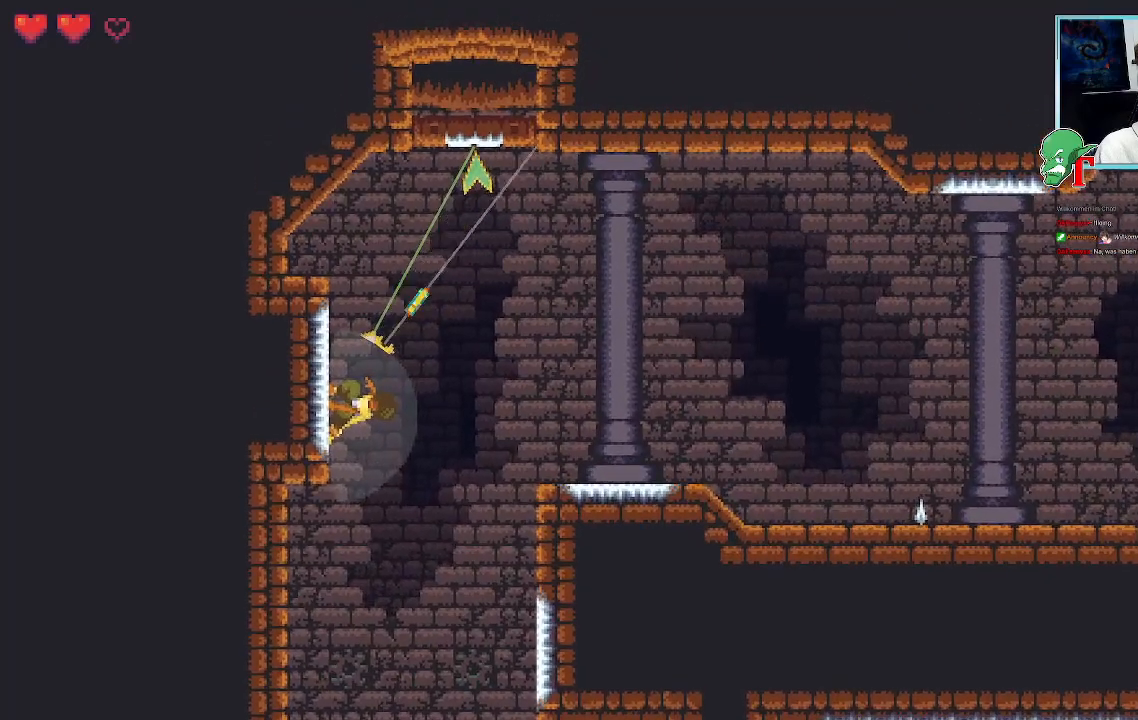
{"buttons": [], "left_stick": "right", "right_stick": "center", "events": [[336, "left_stick", "right"]]}
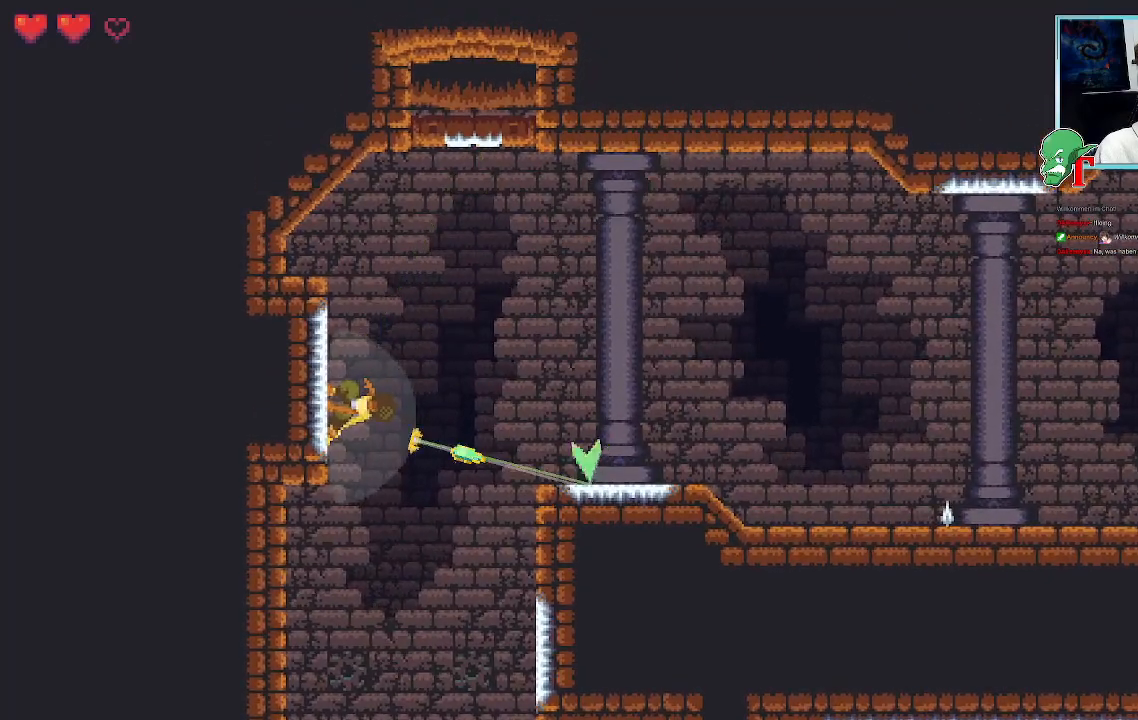
{"buttons": [], "left_stick": "right", "right_stick": "center", "events": []}
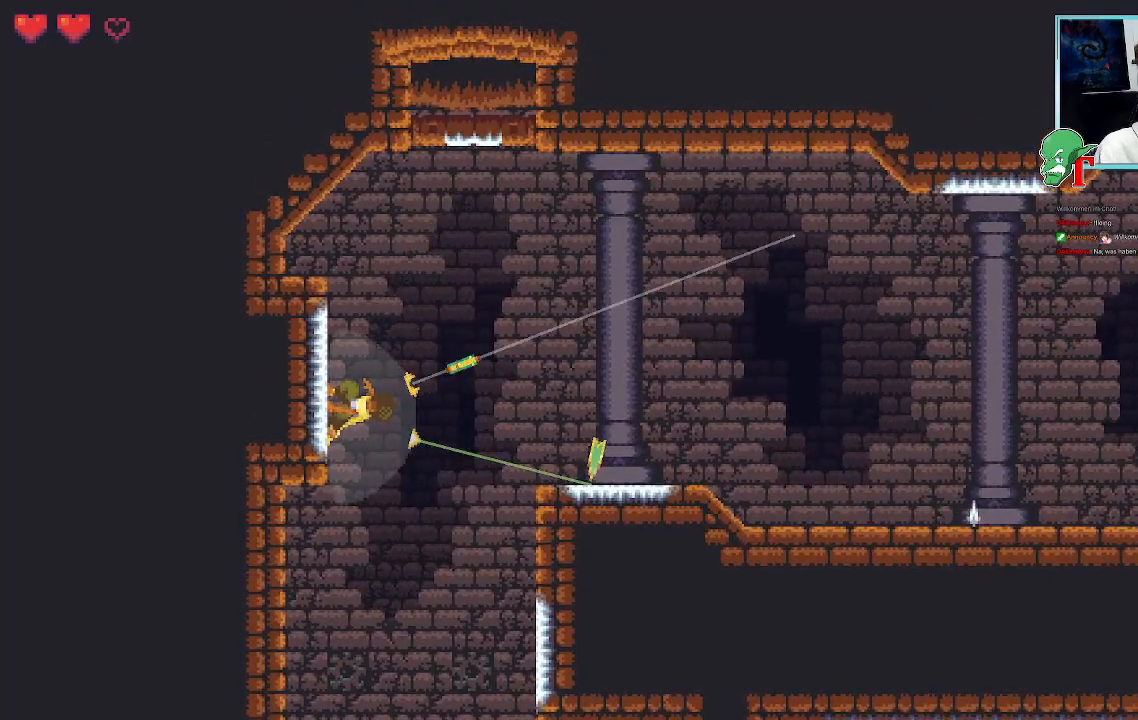
{"buttons": [], "left_stick": "up-right", "right_stick": "center", "events": [[487, "left_stick", "up-right"]]}
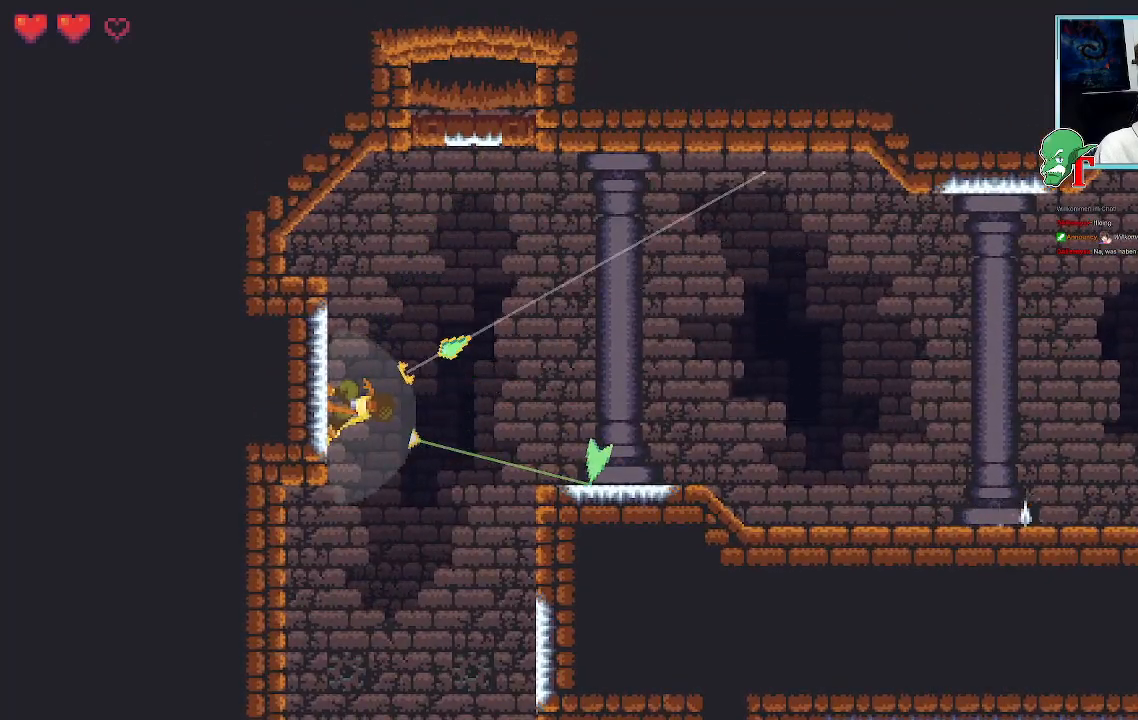
{"buttons": [], "left_stick": "up-right", "right_stick": "center", "events": []}
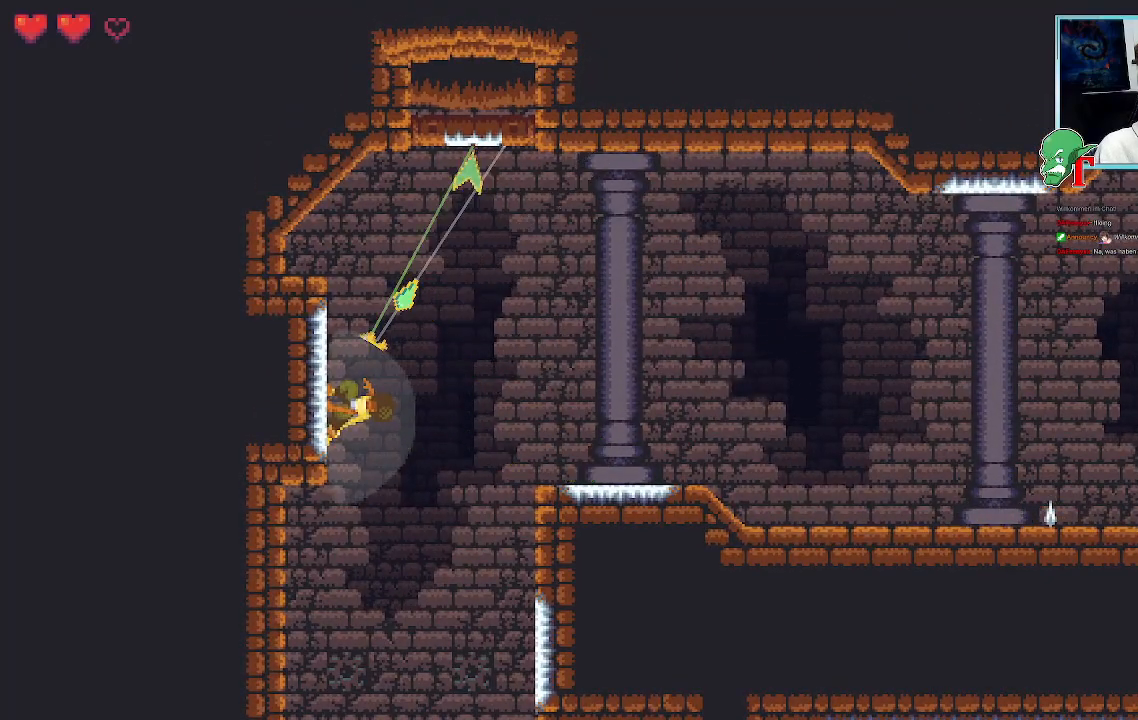
{"buttons": [], "left_stick": "up-right", "right_stick": "center", "events": [[268, "CROSS", "down"], [453, "CROSS", "up"]]}
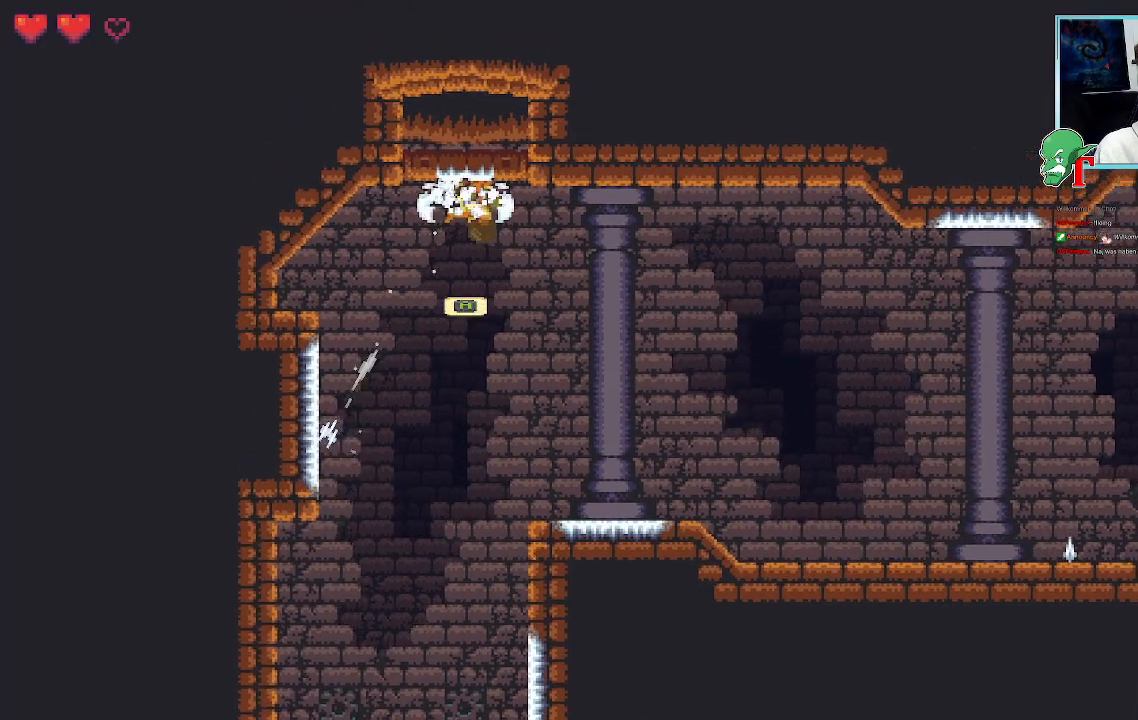
{"buttons": [], "left_stick": "center", "right_stick": "center", "events": [[51, "left_stick", "center"], [135, "CROSS", "down"], [336, "CROSS", "up"]]}
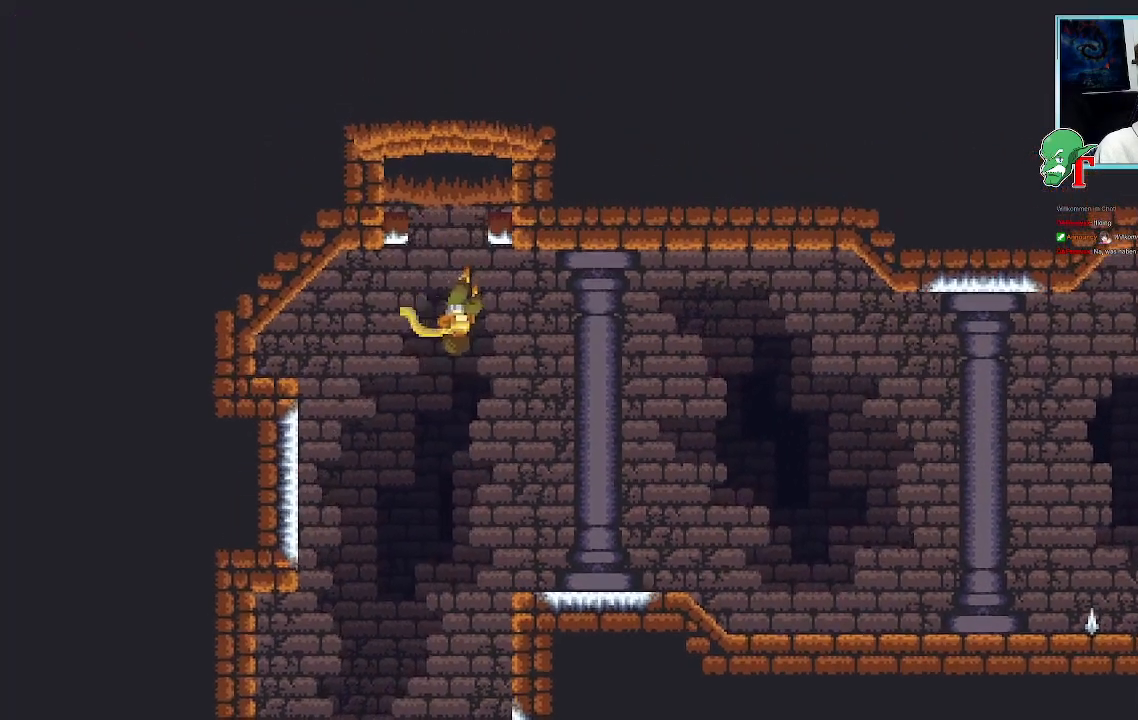
{"buttons": [], "left_stick": "center", "right_stick": "center", "events": []}
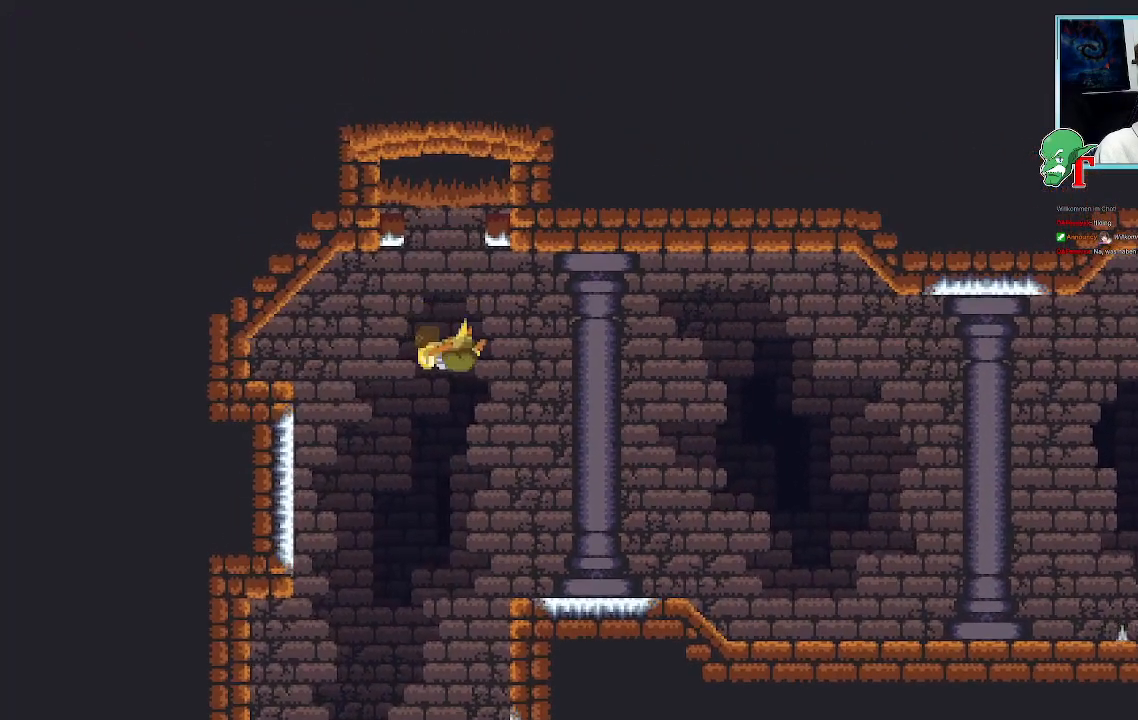
{"buttons": [], "left_stick": "center", "right_stick": "center", "events": []}
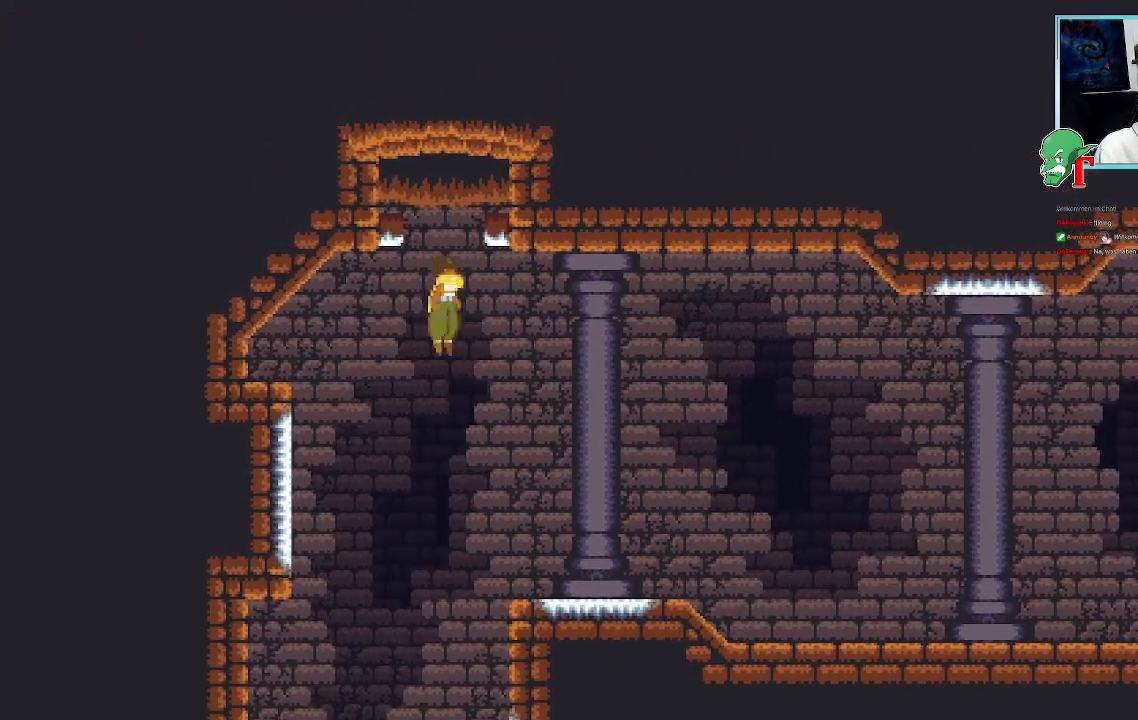
{"buttons": [], "left_stick": "center", "right_stick": "center", "events": []}
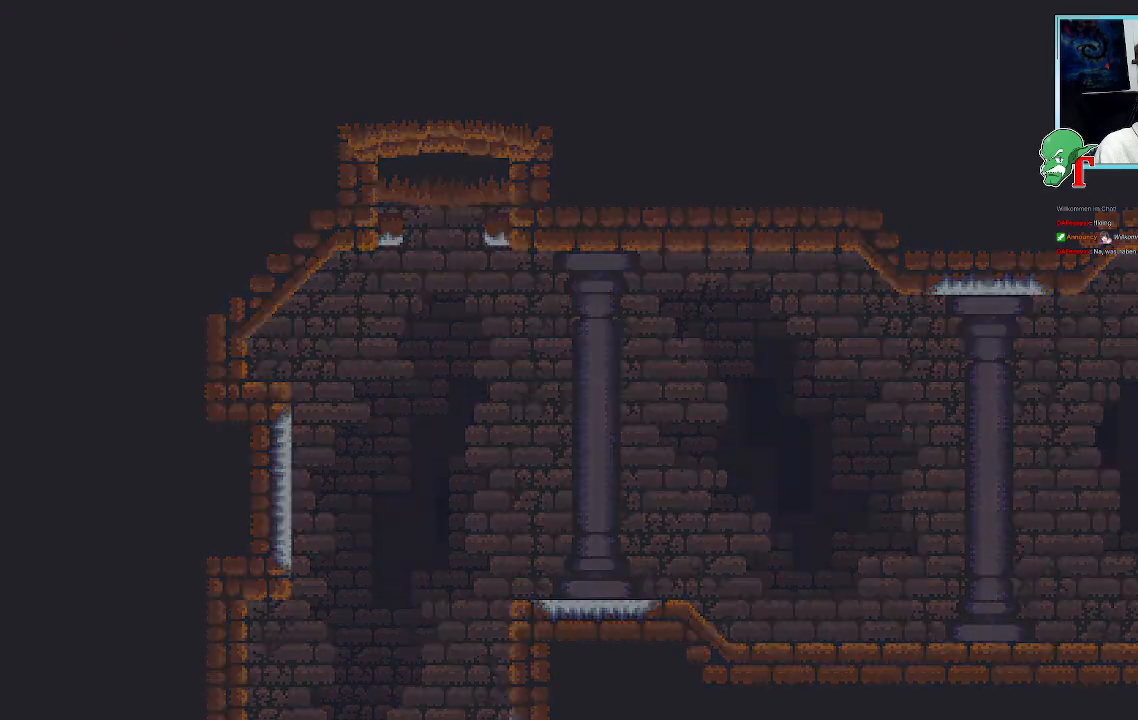
{"buttons": [], "left_stick": "center", "right_stick": "center", "events": []}